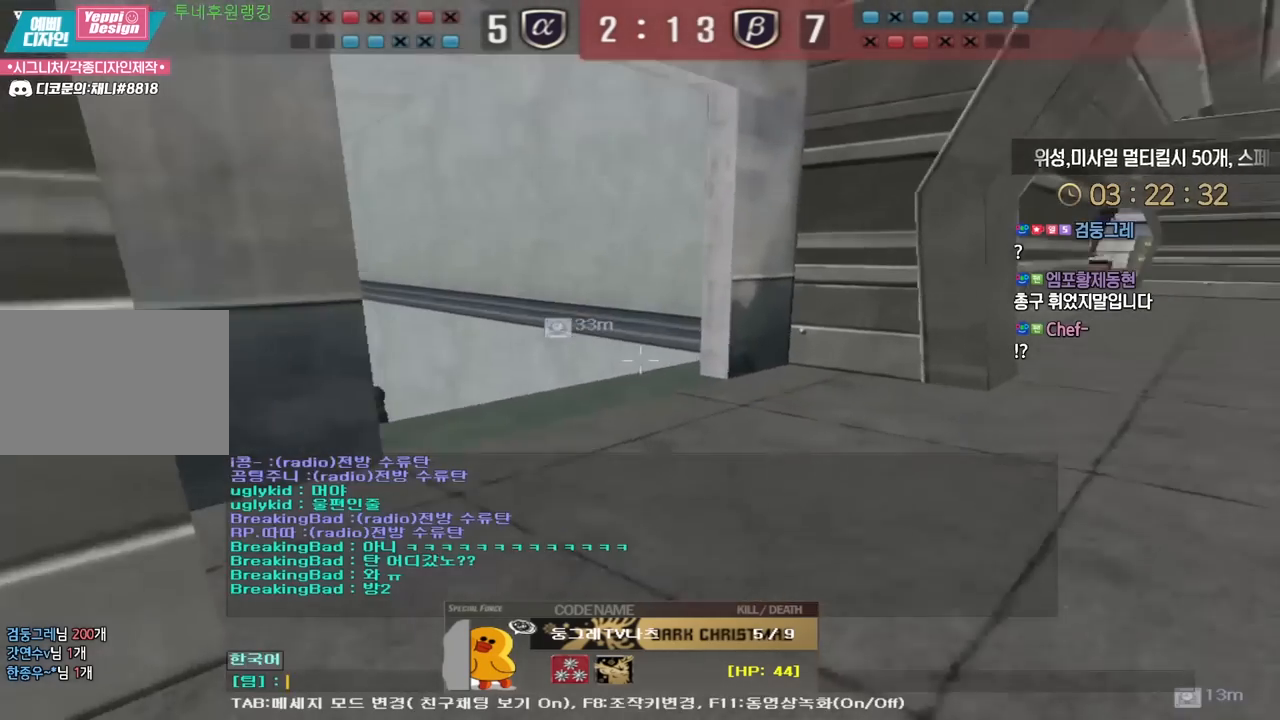
Gameplay with keyboard; each line is a JSON object with the keys held at the frame after it. "events" lists presses ("down") and releases ("up") of "a", "ctrl", "d", "e", "f", "q", "r", "s", "shift", "space", "tab" and "w" between this image and that frame as [ms after this image, input, new state], when the widget could be followed in between. No other keys are recorded. Mouse input is not recorded.
{"keys": ["space"], "events": [[83, "w", "down"], [200, "w", "up"], [283, "q", "down"], [350, "q", "up"], [450, "s", "down"], [500, "s", "up"], [500, "space", "down"]]}
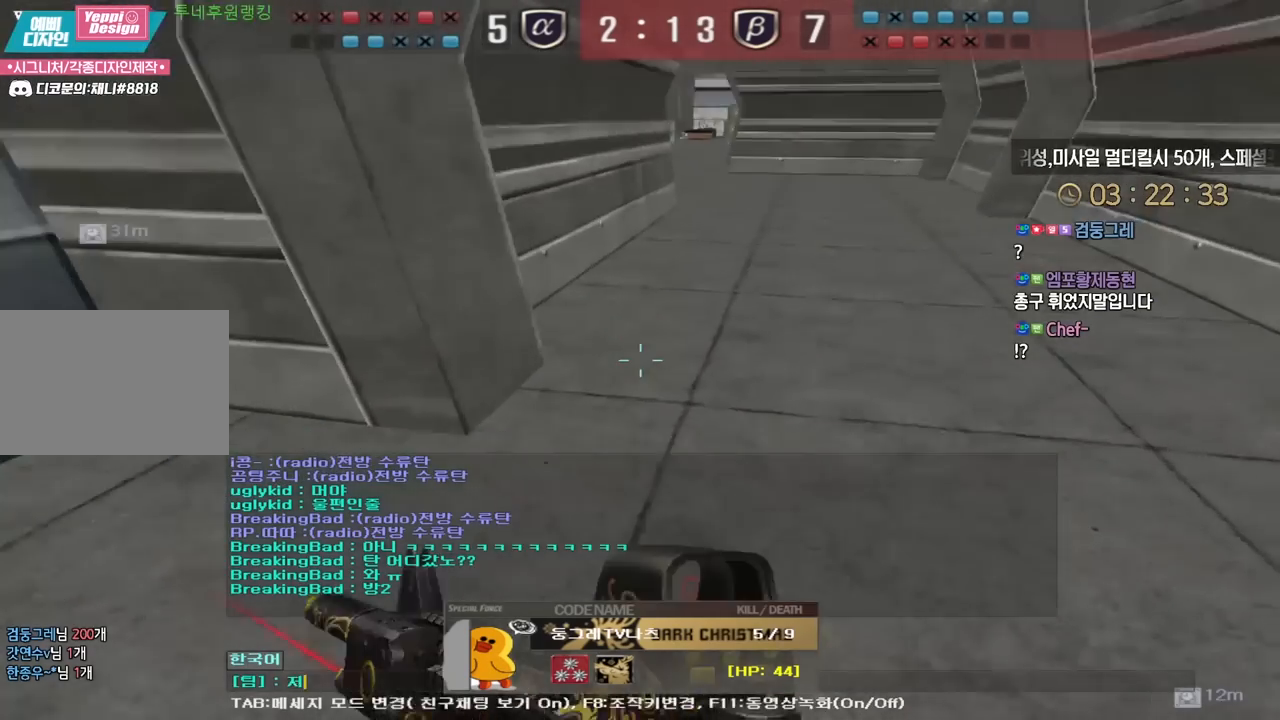
{"keys": [], "events": [[100, "space", "up"], [200, "f", "down"], [250, "e", "down"], [300, "f", "up"], [333, "e", "up"]]}
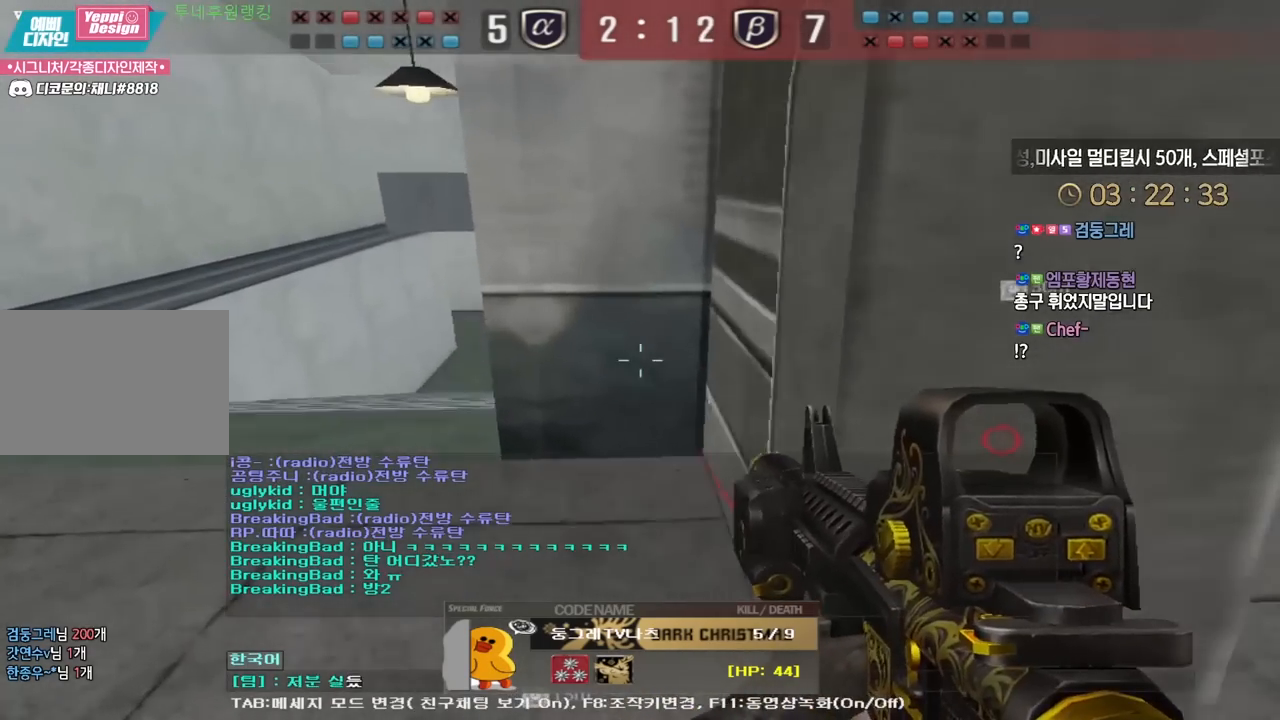
{"keys": [], "events": [[250, "s", "down"], [350, "s", "up"]]}
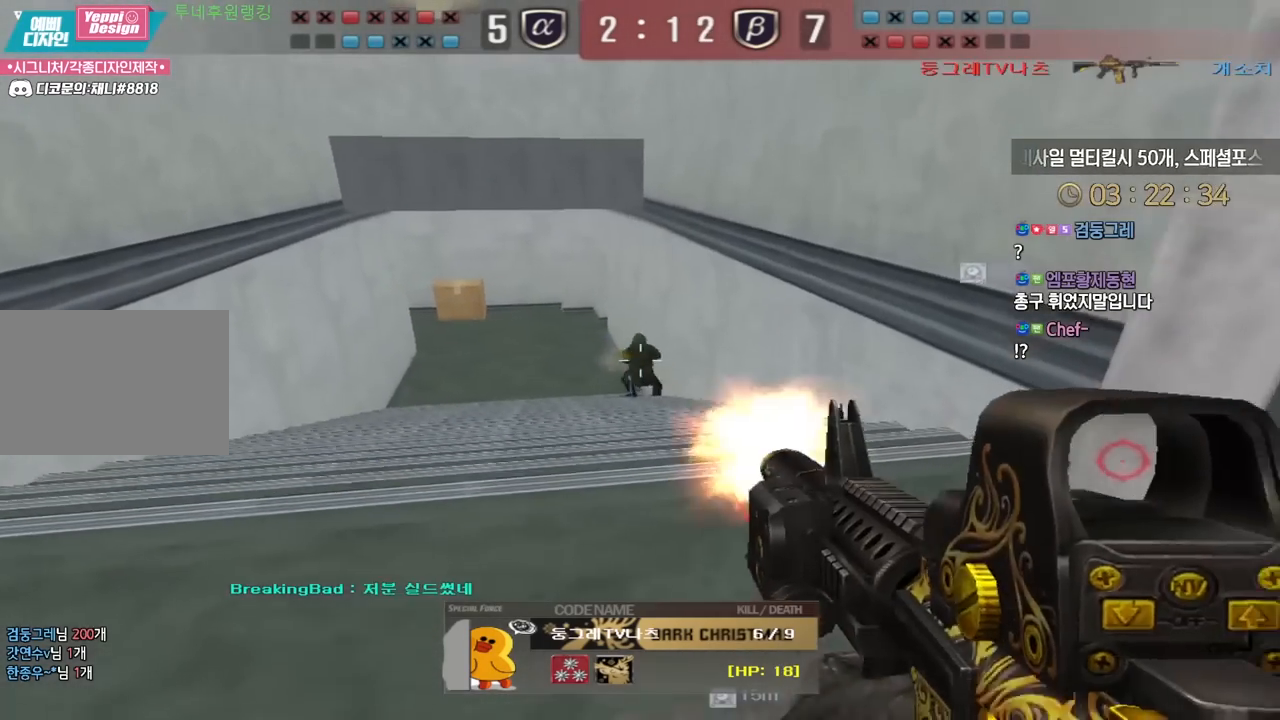
{"keys": ["d"], "events": [[350, "d", "down"], [417, "d", "up"], [483, "d", "down"]]}
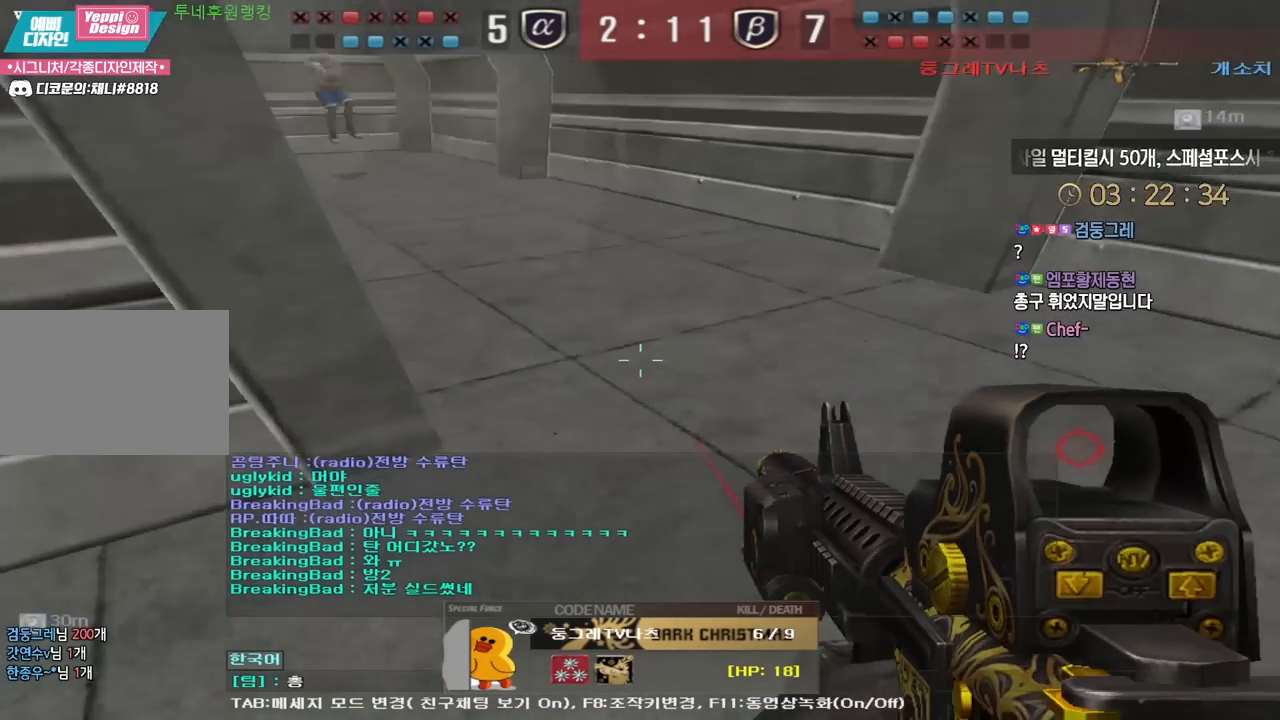
{"keys": ["d"], "events": [[83, "d", "up"], [83, "f", "down"], [183, "f", "up"], [183, "space", "down"], [267, "space", "up"], [450, "d", "down"]]}
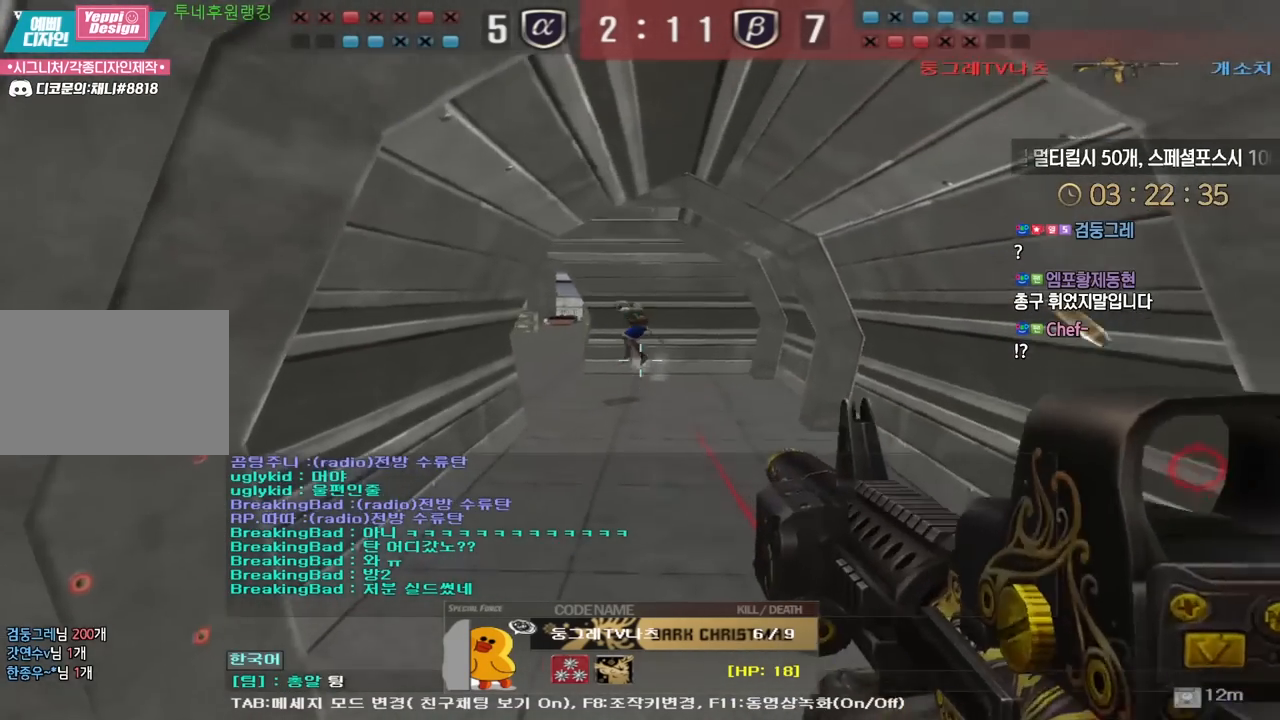
{"keys": ["s"], "events": [[67, "d", "up"], [83, "r", "down"], [183, "r", "up"], [283, "s", "down"], [383, "s", "up"], [467, "s", "down"]]}
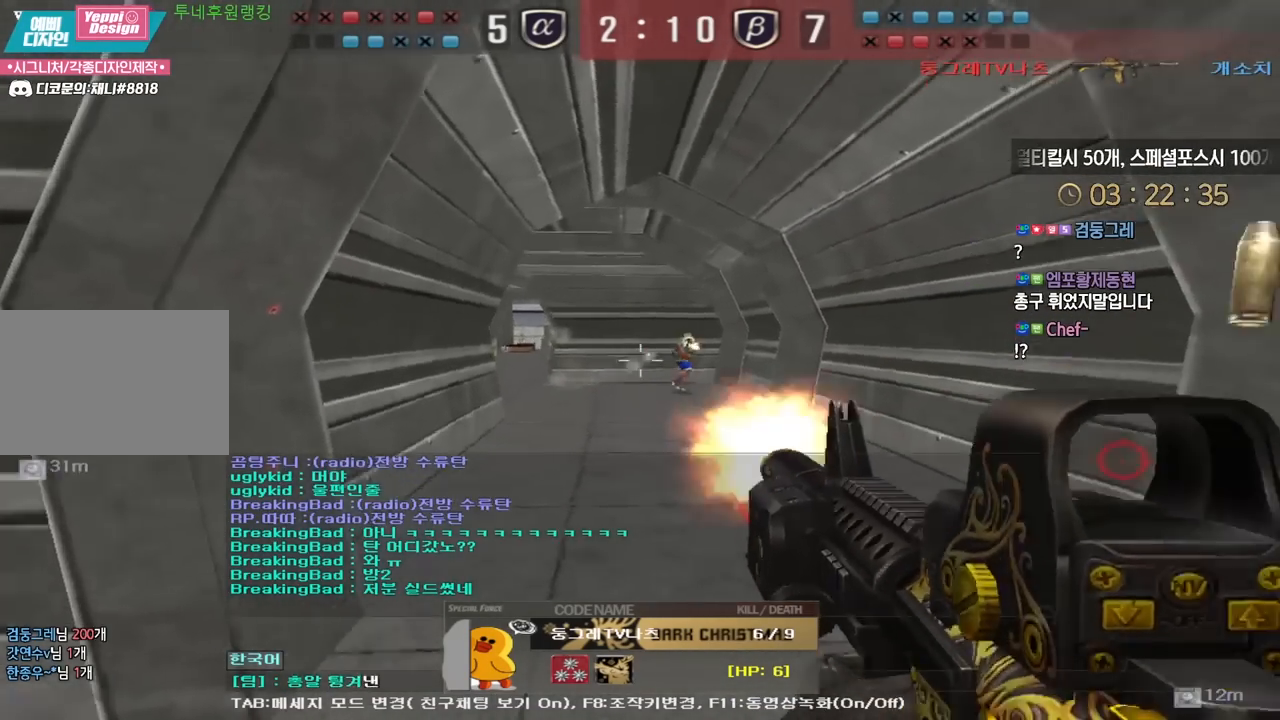
{"keys": [], "events": [[33, "s", "up"]]}
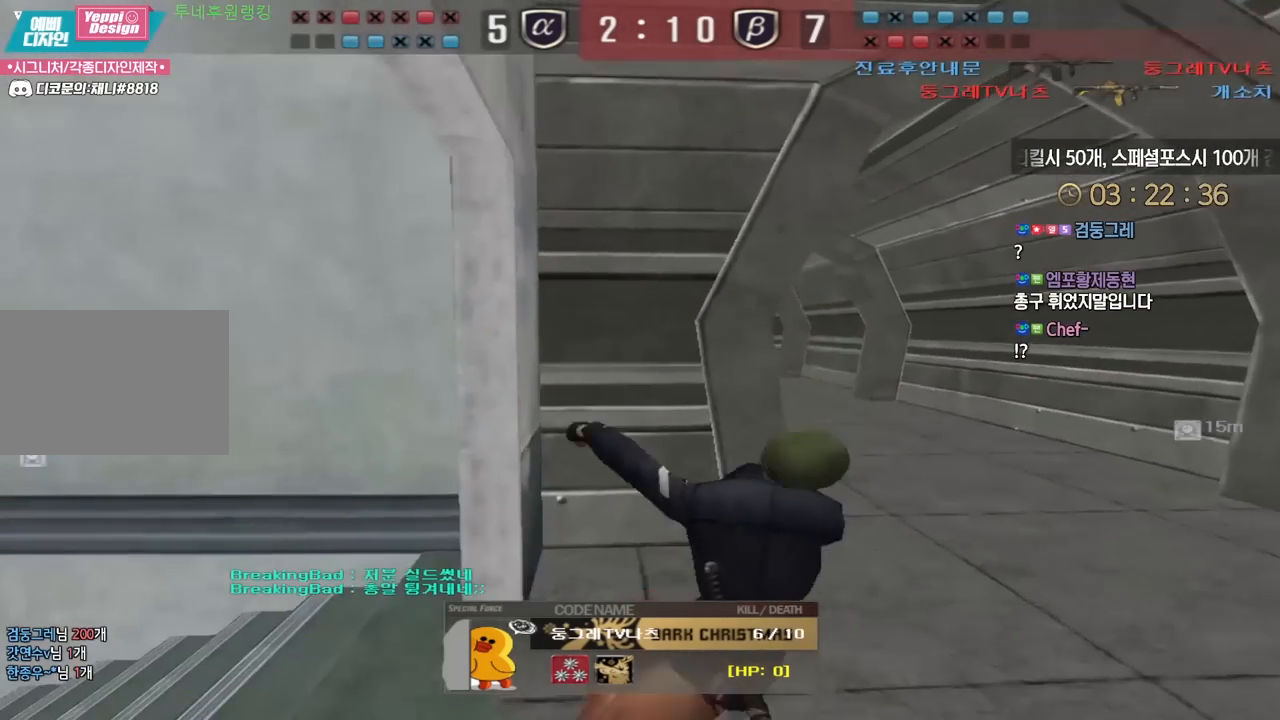
{"keys": [], "events": []}
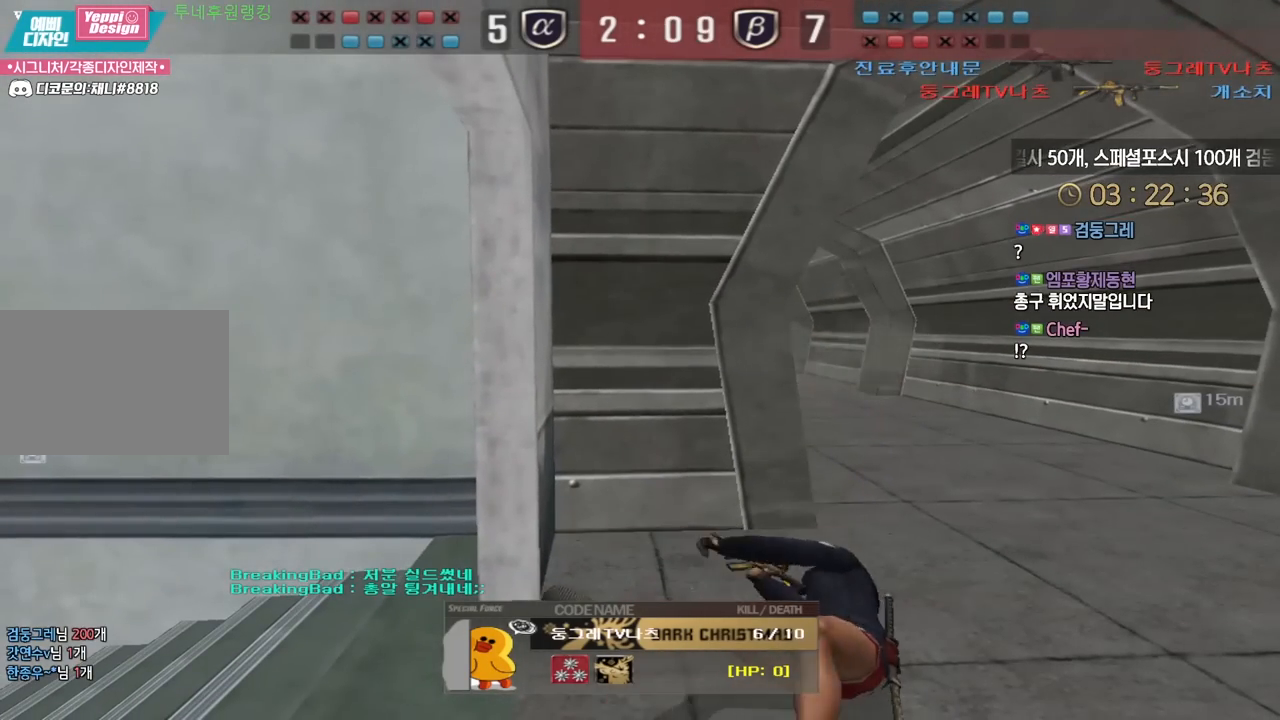
{"keys": [], "events": []}
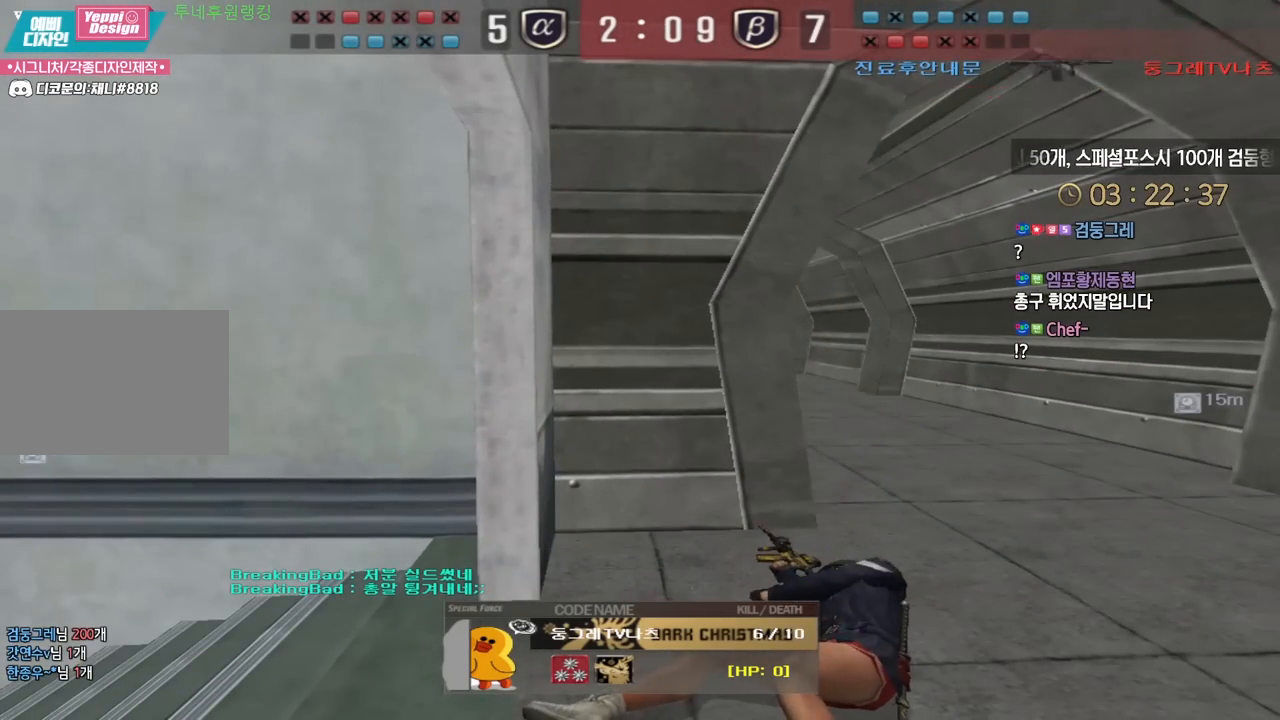
{"keys": ["tab"], "events": [[50, "tab", "down"]]}
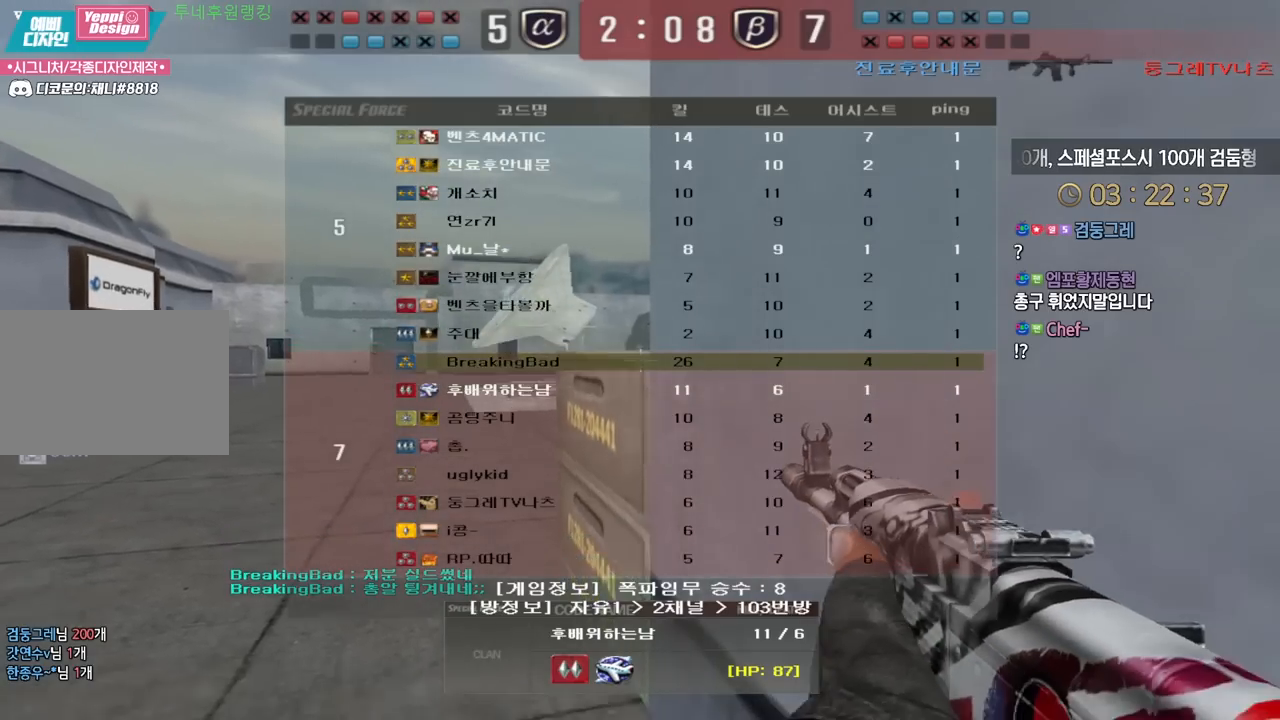
{"keys": [], "events": [[100, "tab", "up"]]}